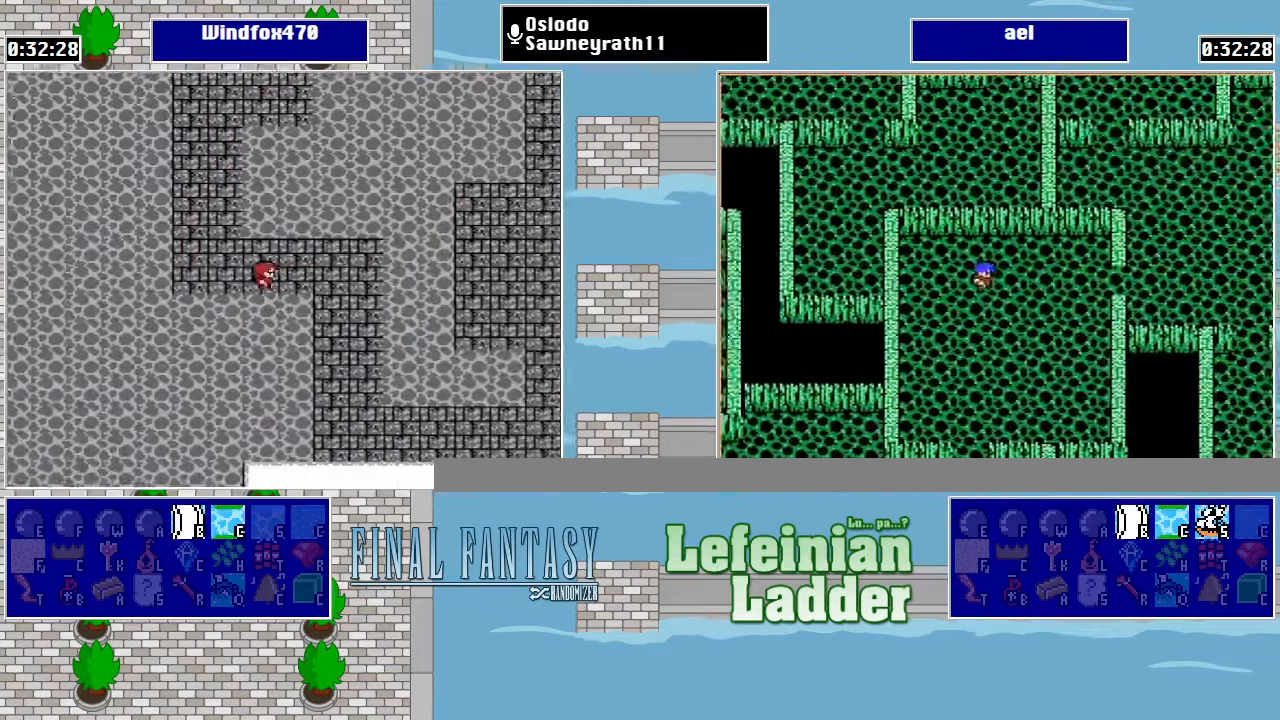
Gameplay with a controller (Nintendo layout); each line is a JSON object with the inputs held at the frame after it. "events" lists button and stick changes between this image and that frame as [ms after this image, input, new state], when the widget could be followed in between. Not read: L3 R3.
{"buttons": ["DPAD_DOWN"], "events": [[233, "DPAD_DOWN", "down"], [267, "DPAD_RIGHT", "up"]]}
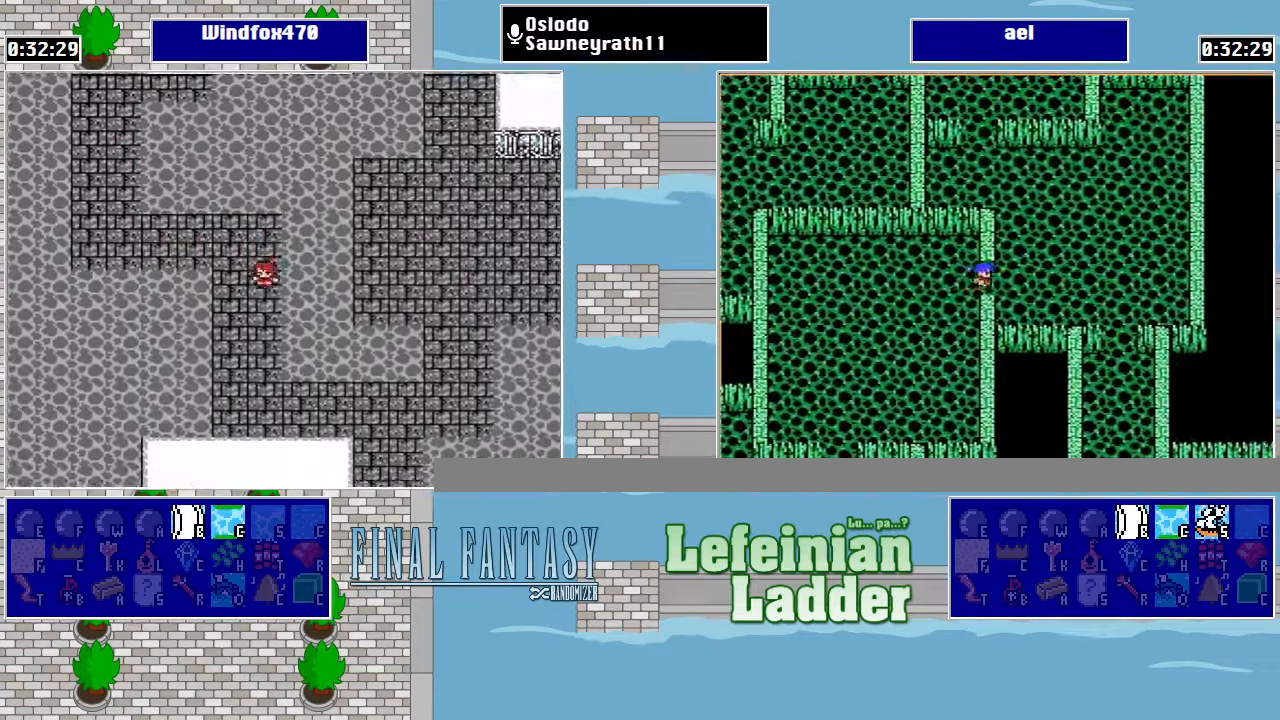
{"buttons": ["DPAD_DOWN"], "events": []}
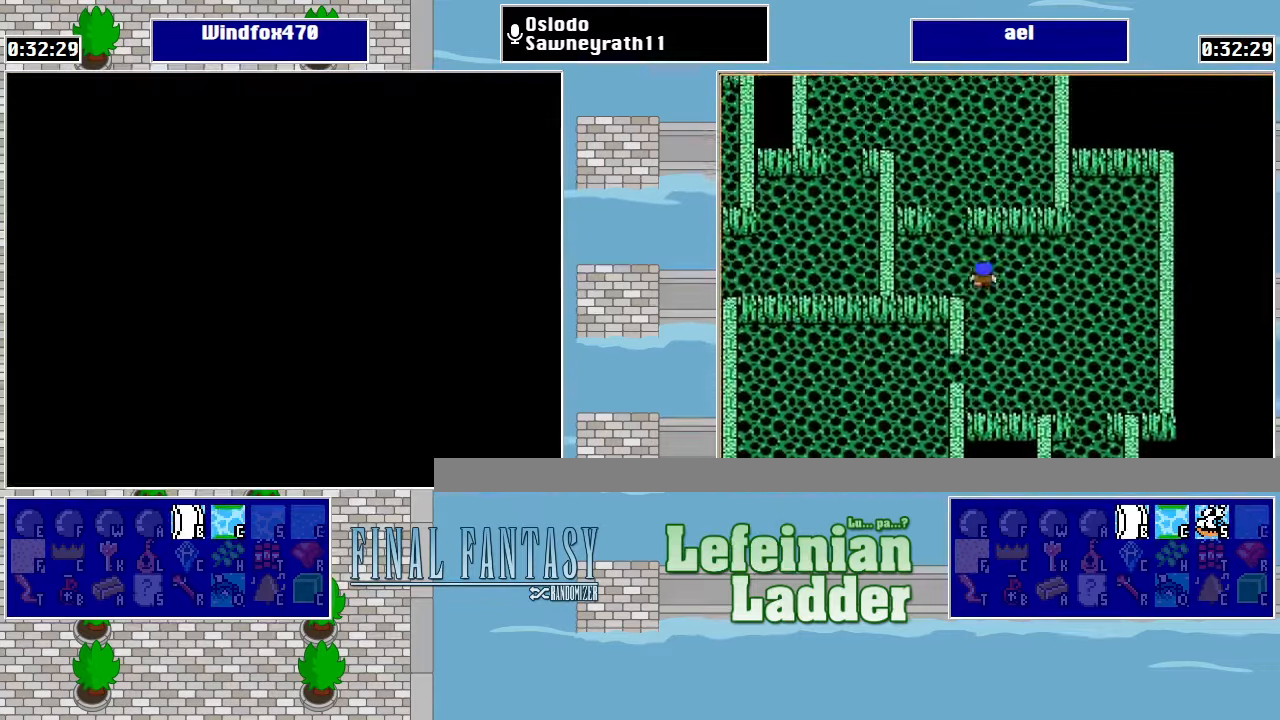
{"buttons": [], "events": [[67, "DPAD_DOWN", "up"]]}
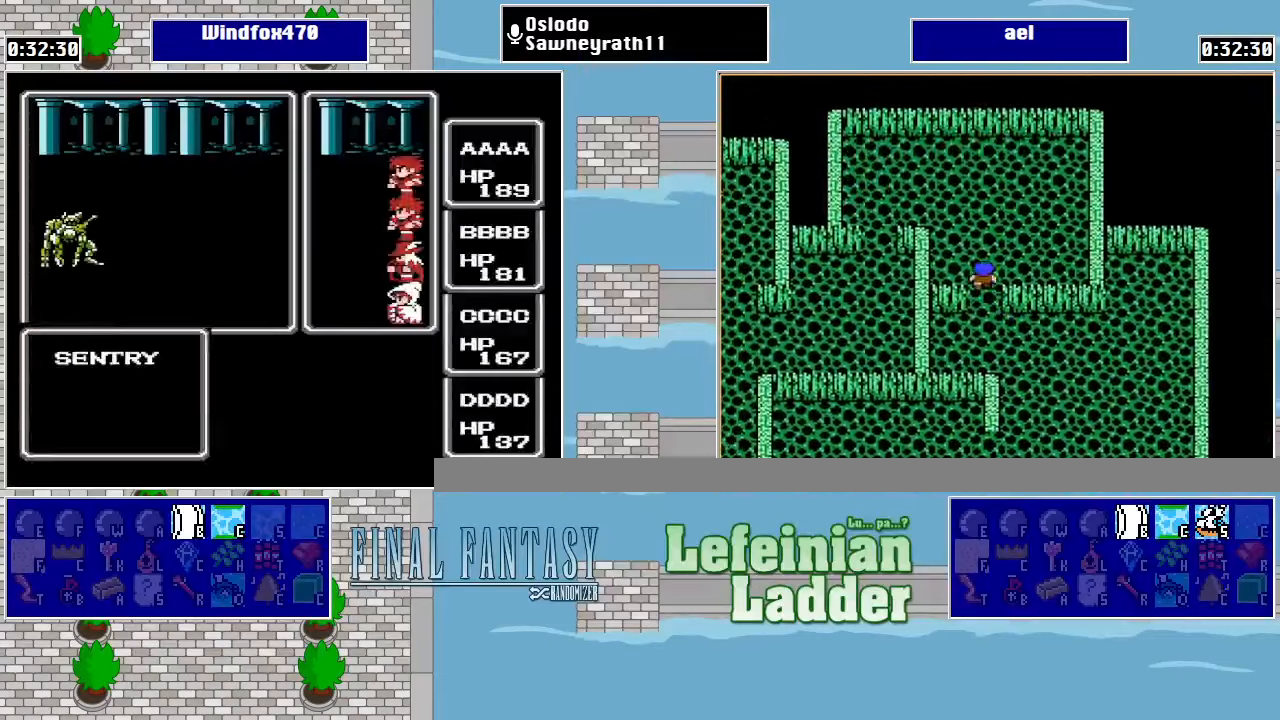
{"buttons": [], "events": [[333, "A", "down"], [433, "A", "up"]]}
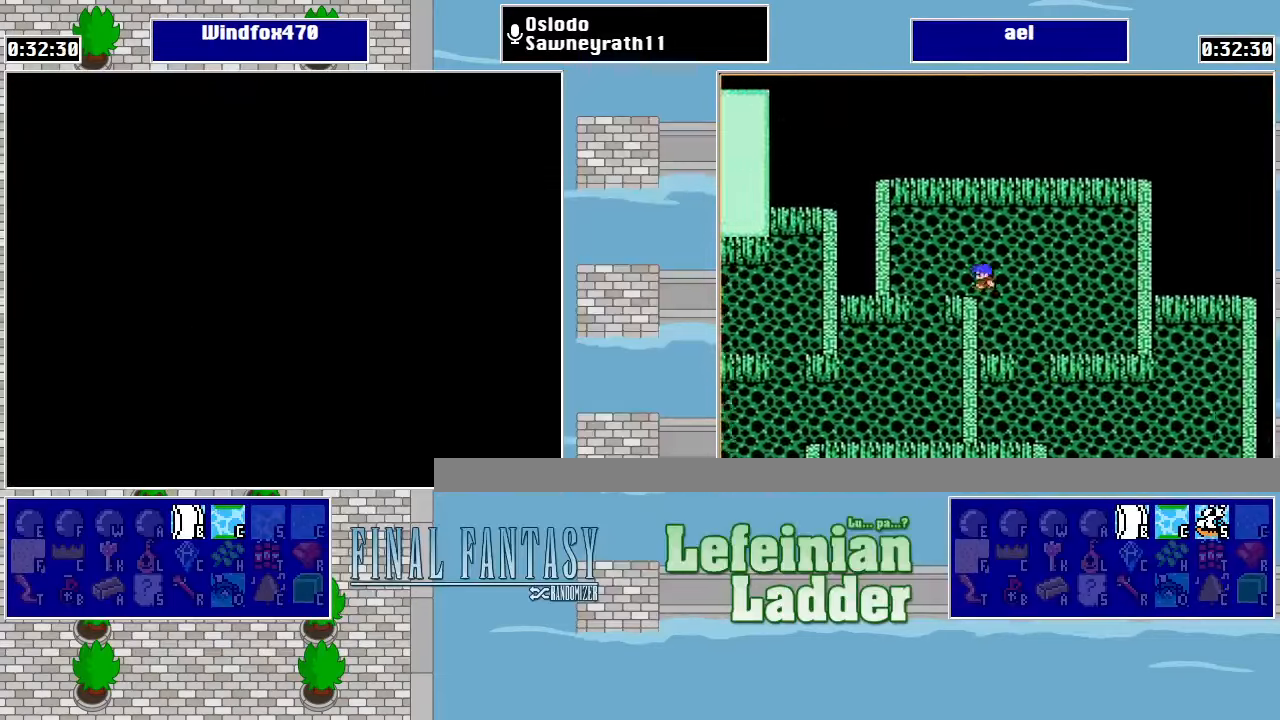
{"buttons": ["DPAD_LEFT"], "events": [[366, "DPAD_RIGHT", "down"], [433, "DPAD_RIGHT", "up"], [500, "DPAD_LEFT", "down"]]}
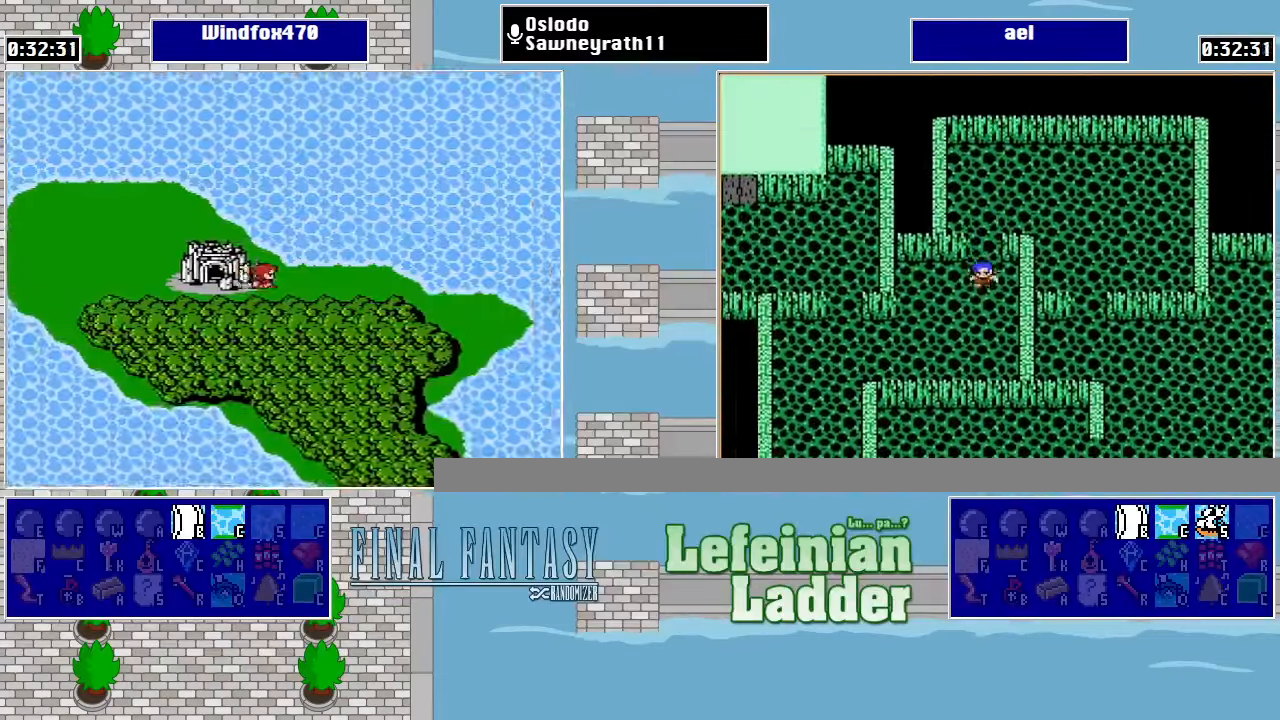
{"buttons": [], "events": [[166, "DPAD_LEFT", "up"]]}
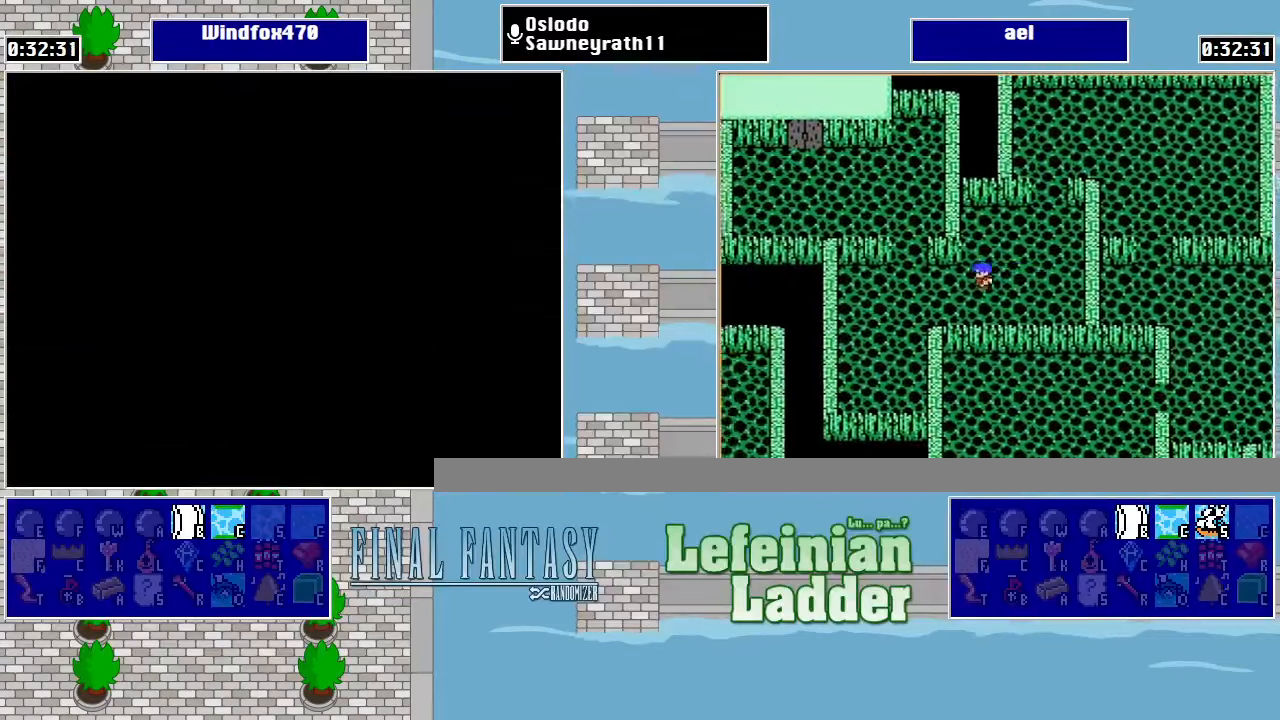
{"buttons": [], "events": []}
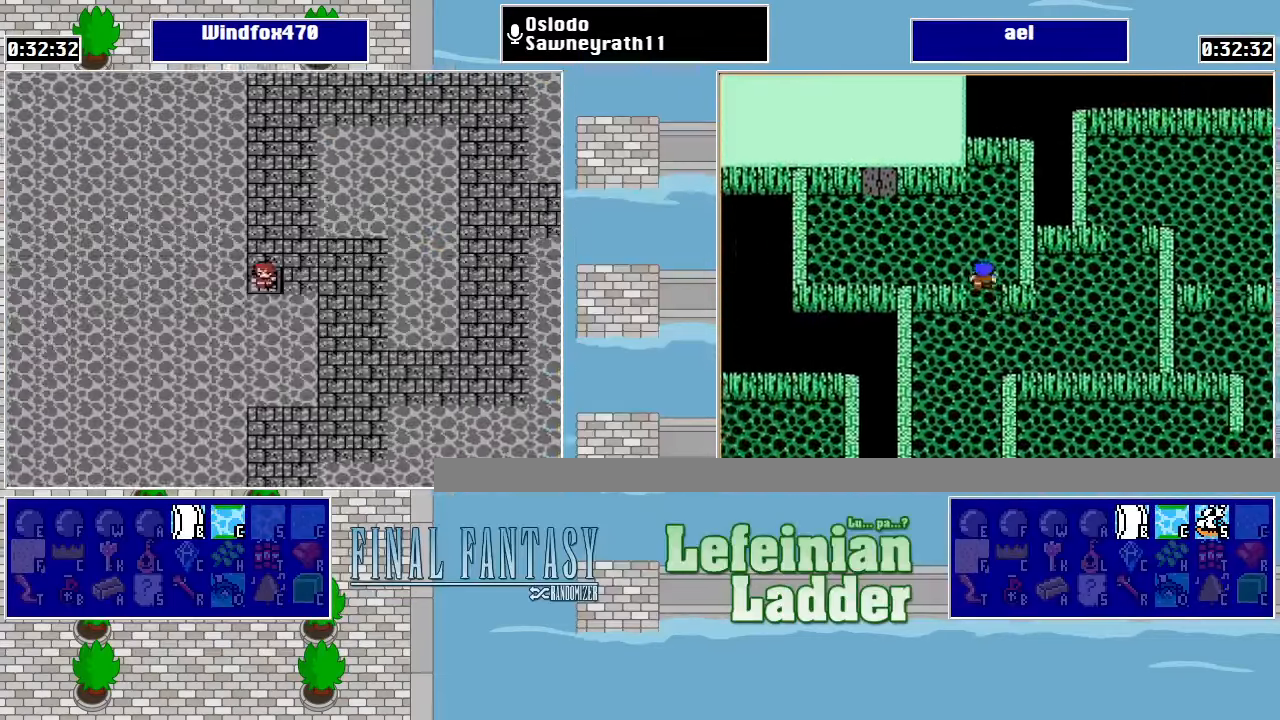
{"buttons": ["DPAD_DOWN"], "events": [[66, "DPAD_RIGHT", "down"], [233, "DPAD_DOWN", "down"], [266, "DPAD_RIGHT", "up"]]}
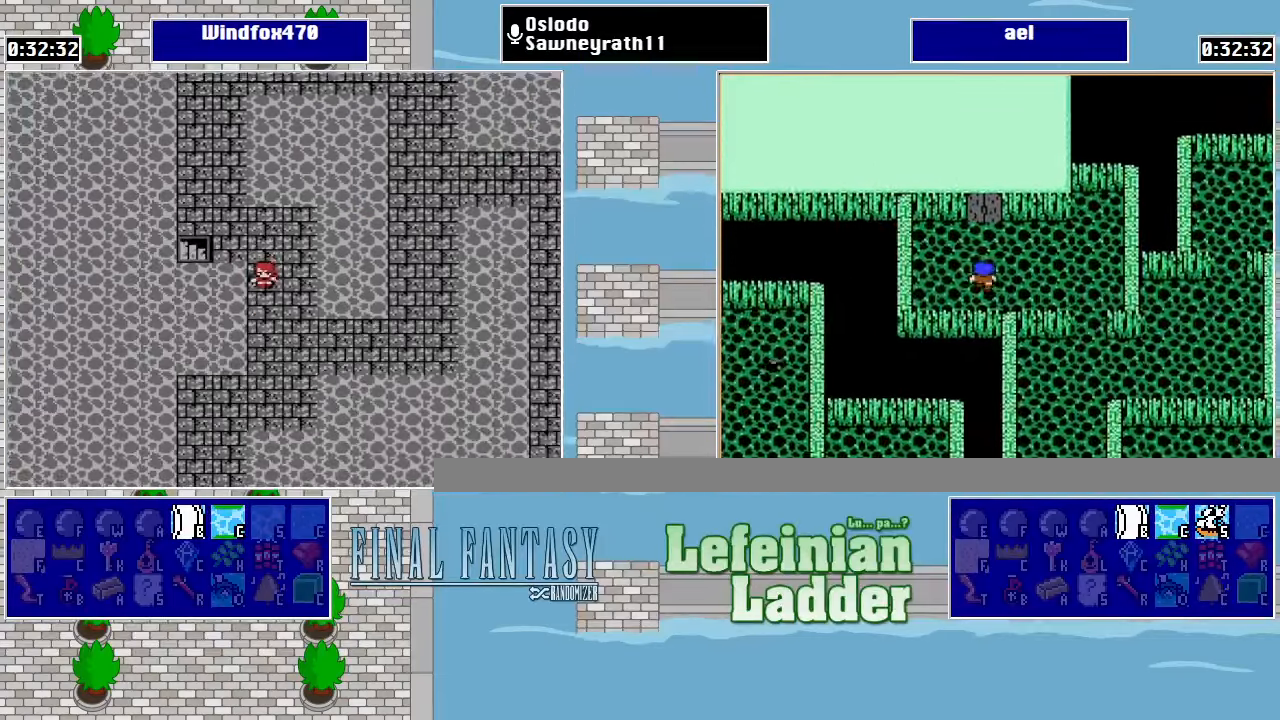
{"buttons": ["DPAD_DOWN"], "events": []}
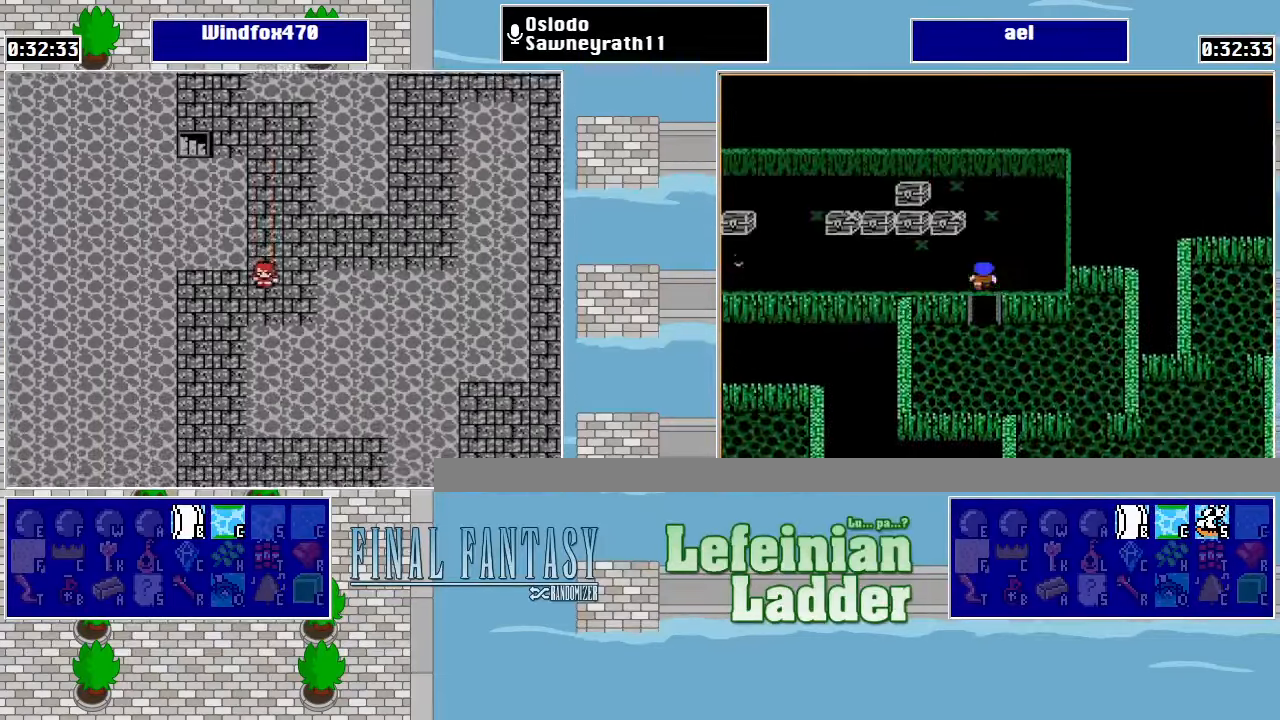
{"buttons": ["DPAD_DOWN"], "events": [[100, "DPAD_LEFT", "down"], [133, "DPAD_DOWN", "up"], [233, "DPAD_DOWN", "down"], [233, "DPAD_LEFT", "up"]]}
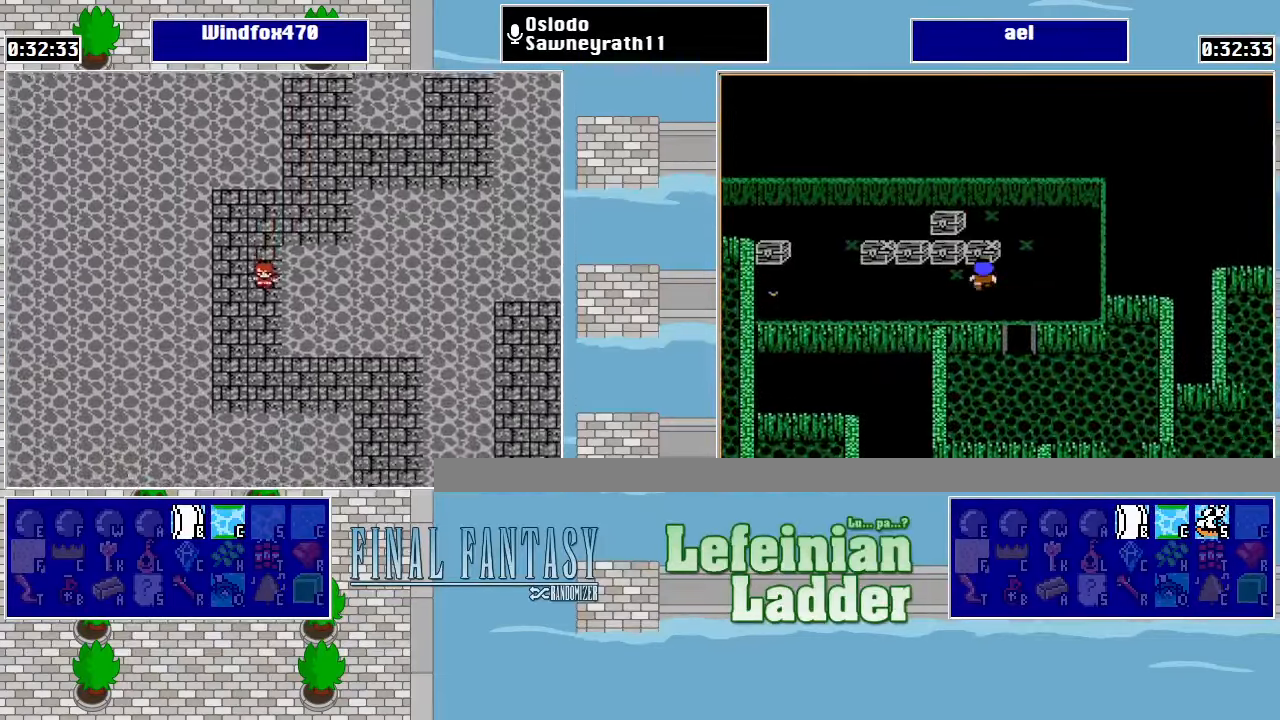
{"buttons": ["DPAD_RIGHT"], "events": [[500, "DPAD_DOWN", "up"], [500, "DPAD_RIGHT", "down"]]}
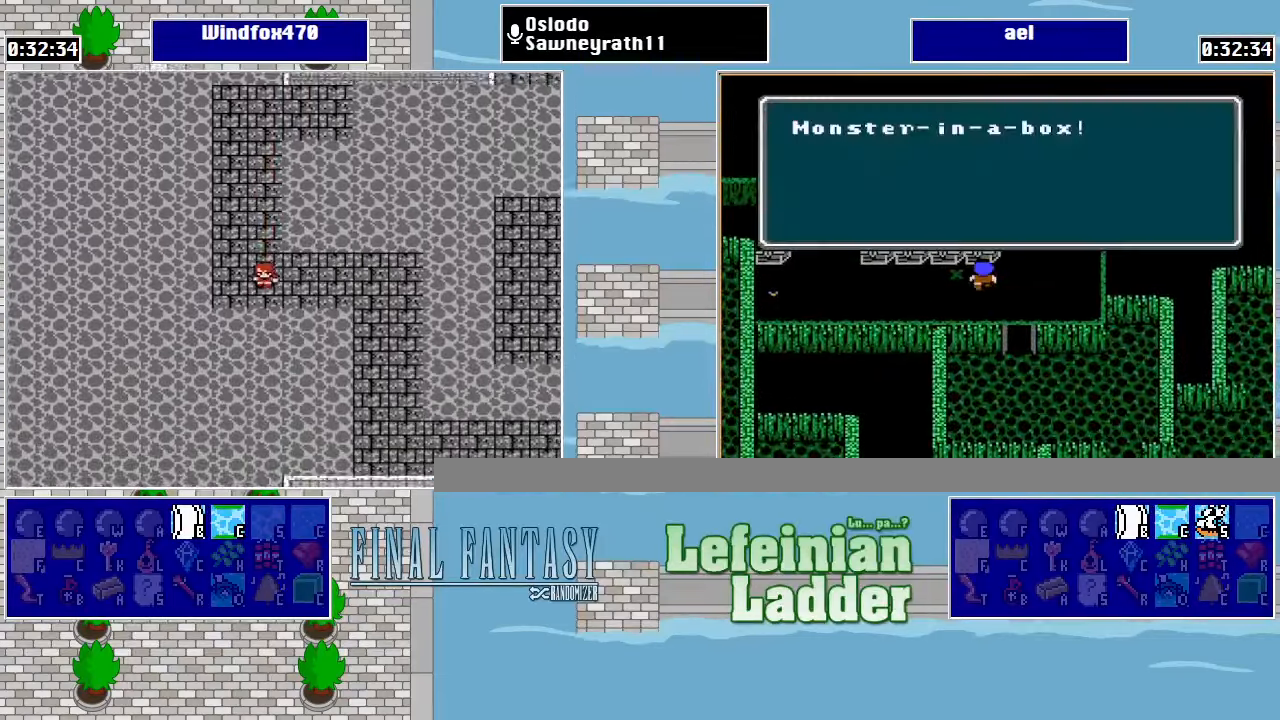
{"buttons": ["DPAD_DOWN", "DPAD_RIGHT"], "events": [[500, "DPAD_DOWN", "down"]]}
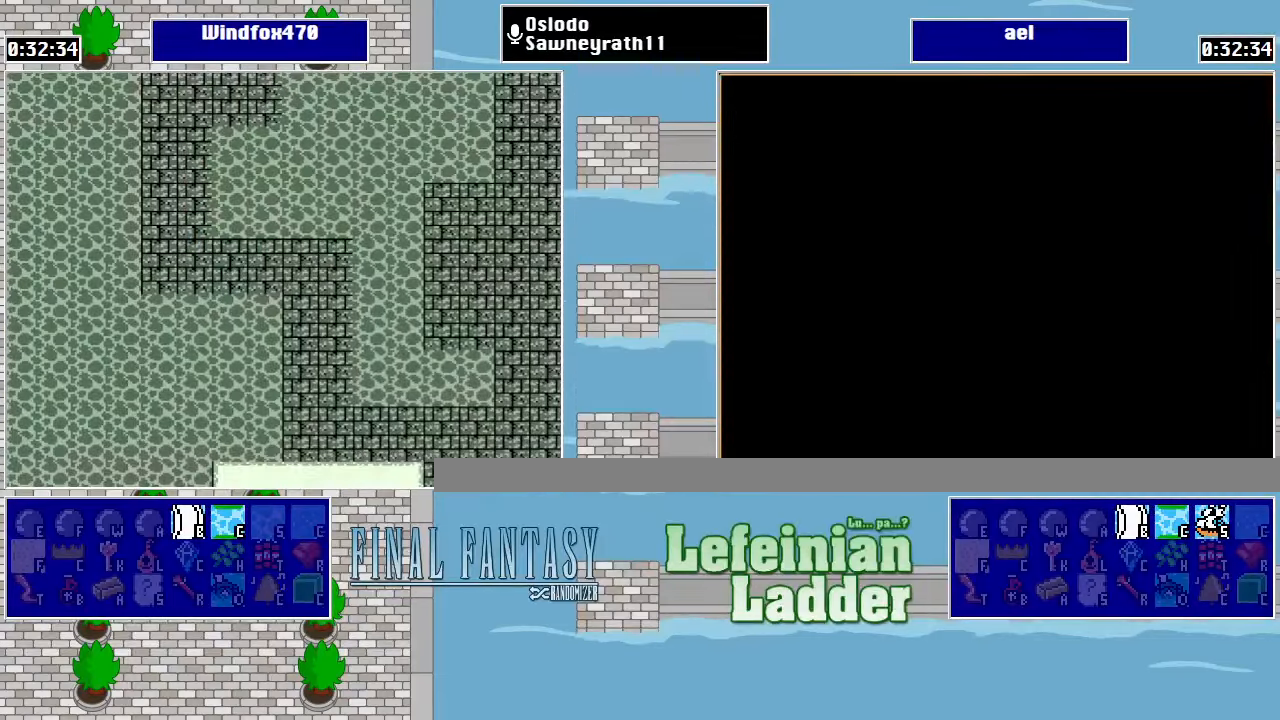
{"buttons": [], "events": [[33, "DPAD_RIGHT", "up"], [266, "DPAD_DOWN", "up"]]}
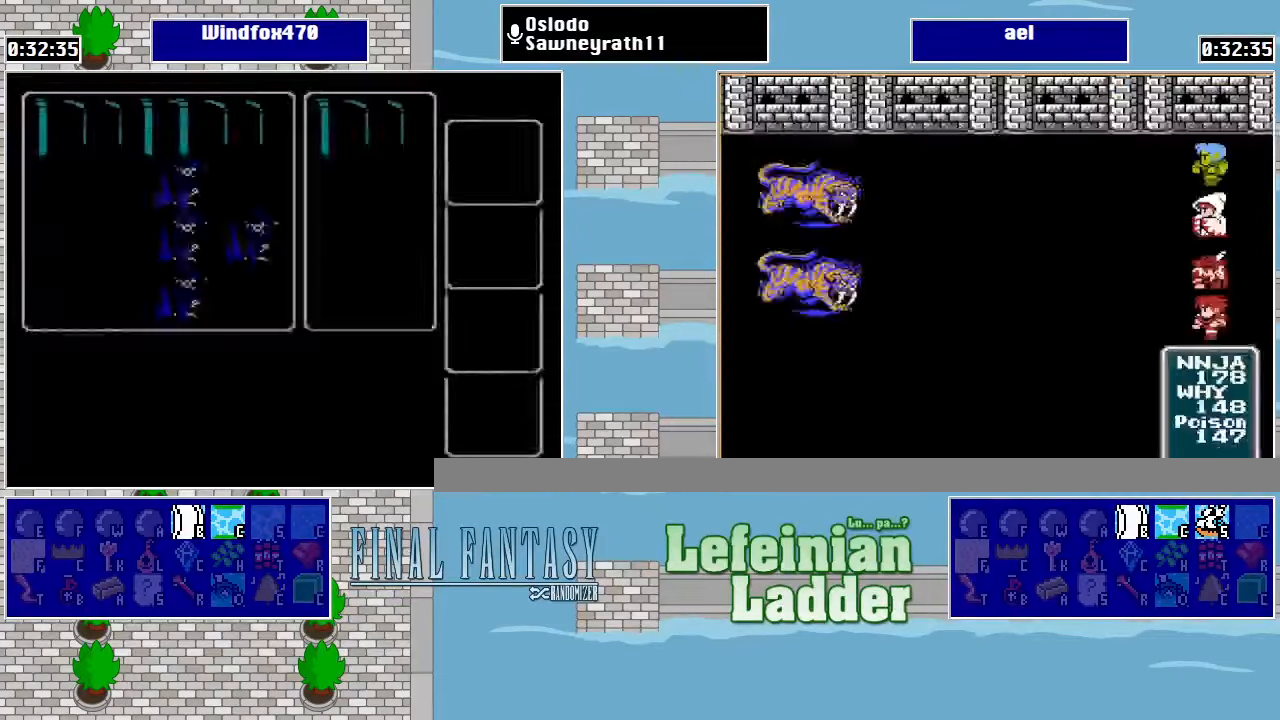
{"buttons": [], "events": []}
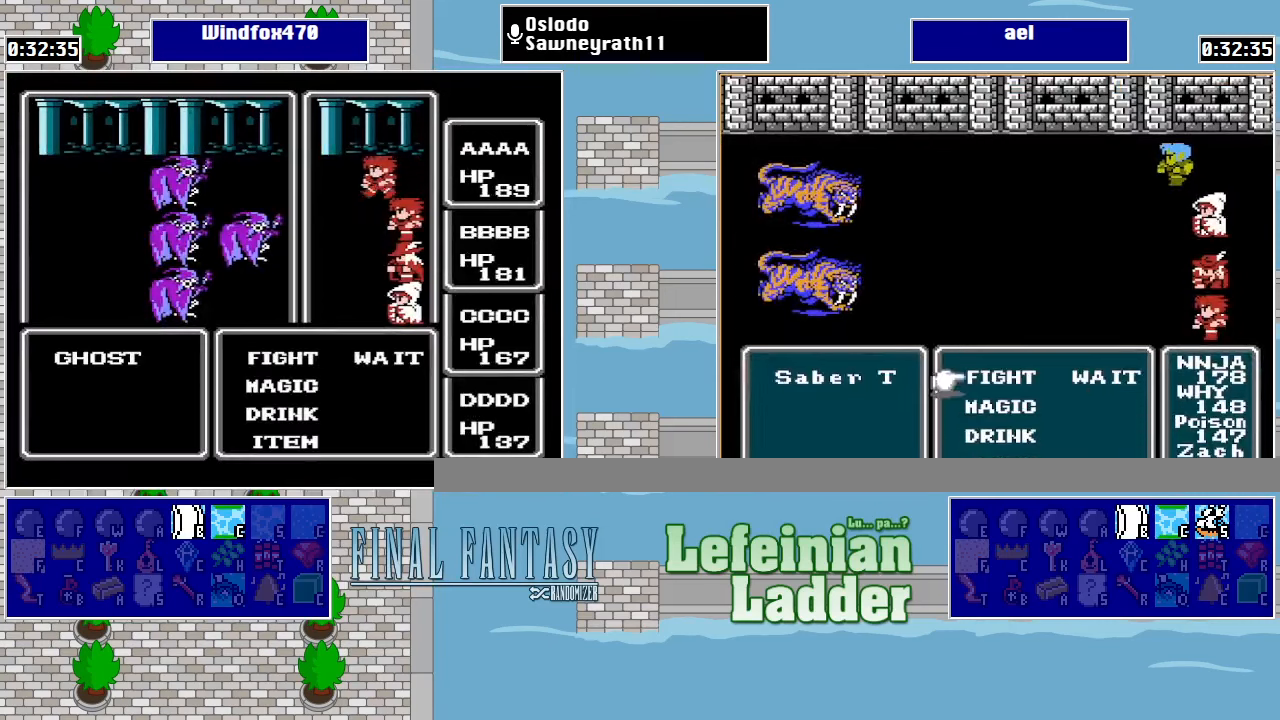
{"buttons": ["A"], "events": [[500, "A", "down"]]}
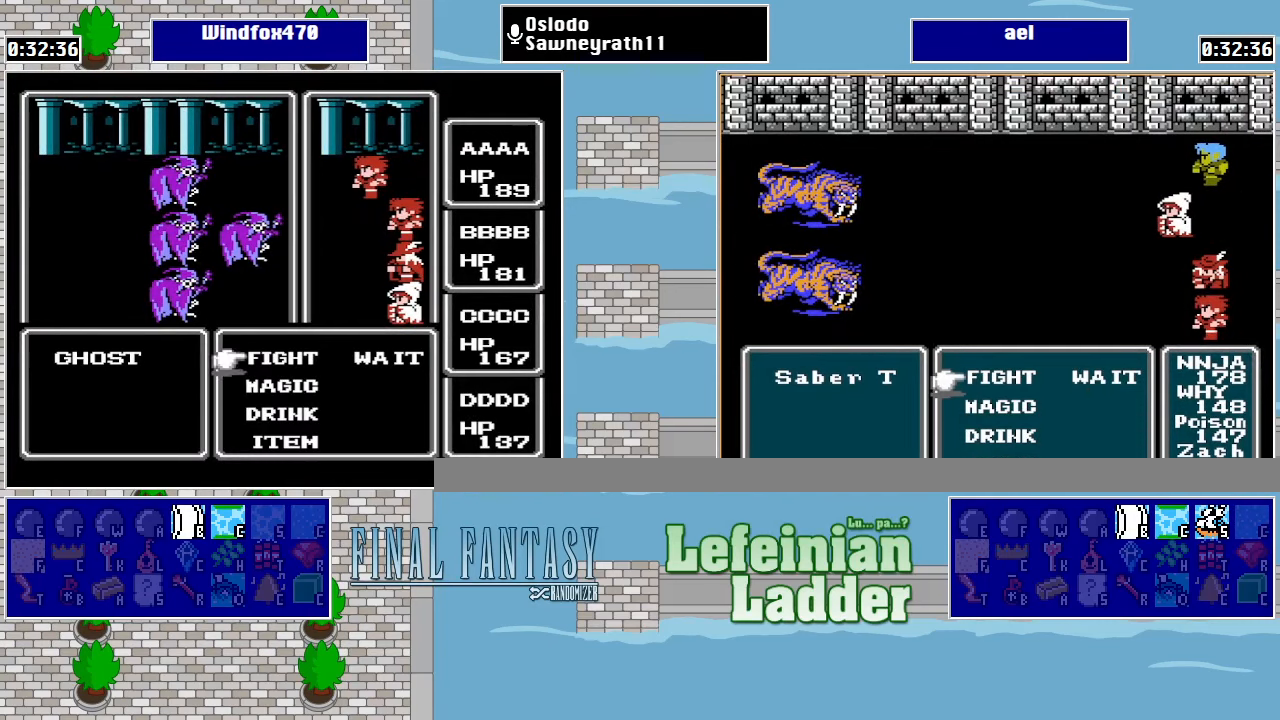
{"buttons": [], "events": [[67, "A", "up"], [100, "A", "down"], [200, "A", "up"]]}
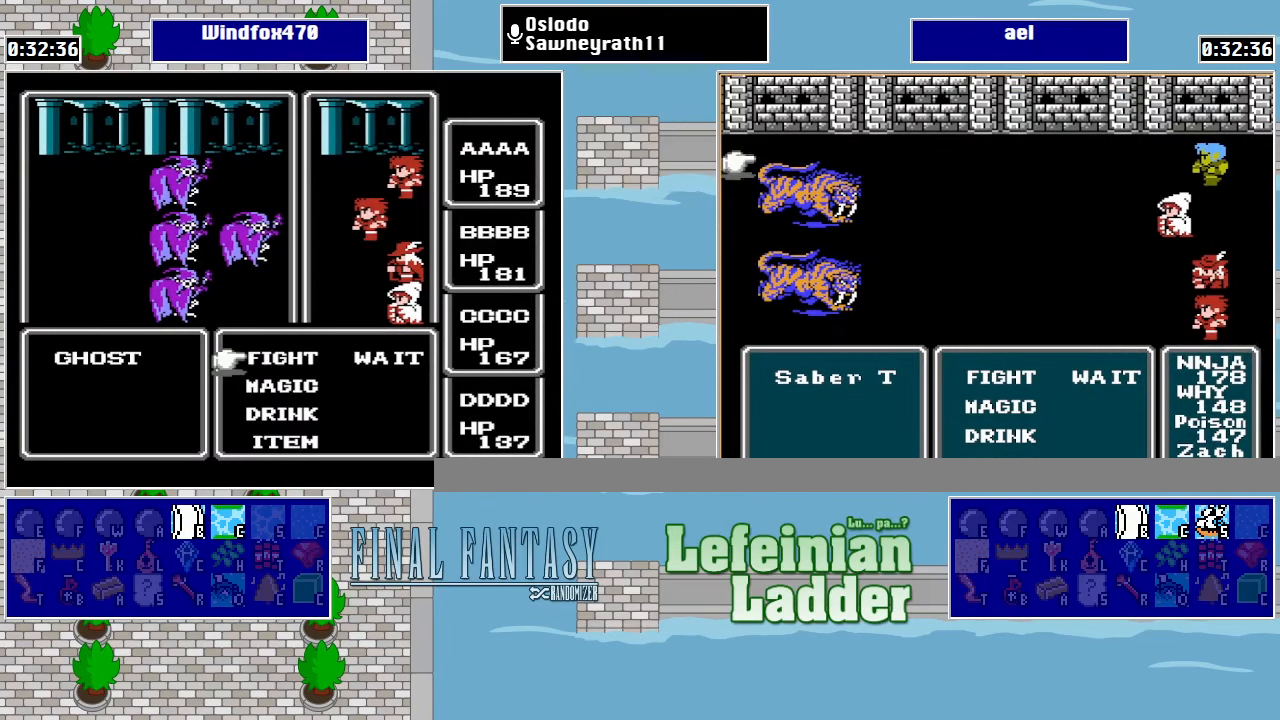
{"buttons": ["A"], "events": [[67, "A", "down"], [167, "A", "up"], [167, "DPAD_DOWN", "down"], [300, "DPAD_DOWN", "up"], [434, "A", "down"]]}
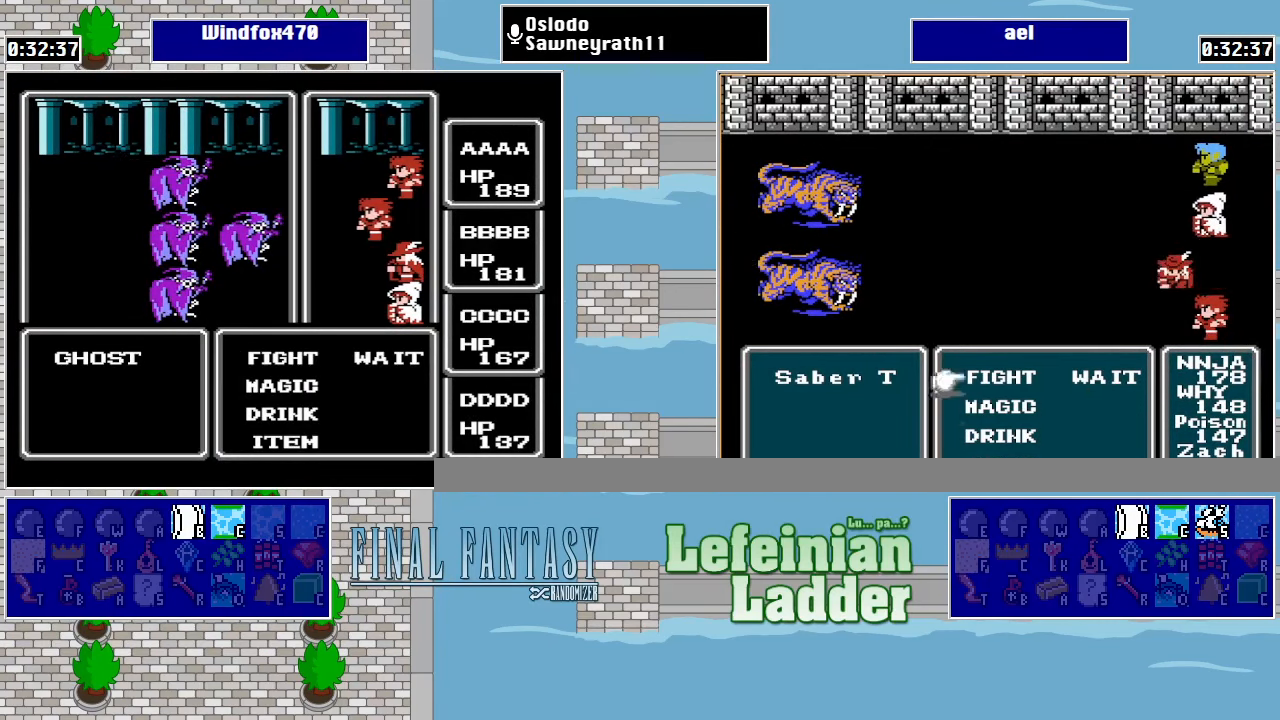
{"buttons": ["A"], "events": [[67, "A", "up"], [367, "DPAD_DOWN", "down"], [434, "A", "down"], [467, "DPAD_DOWN", "up"]]}
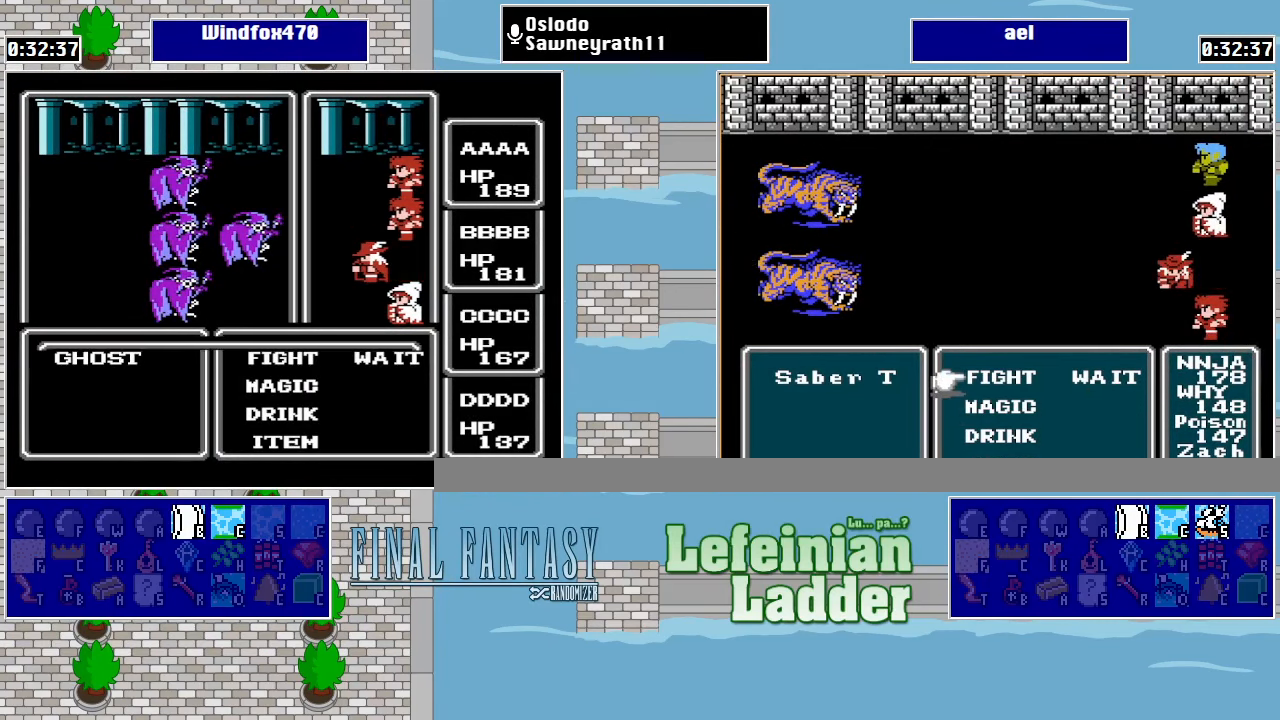
{"buttons": [], "events": [[134, "A", "up"], [334, "DPAD_DOWN", "down"], [467, "DPAD_DOWN", "up"]]}
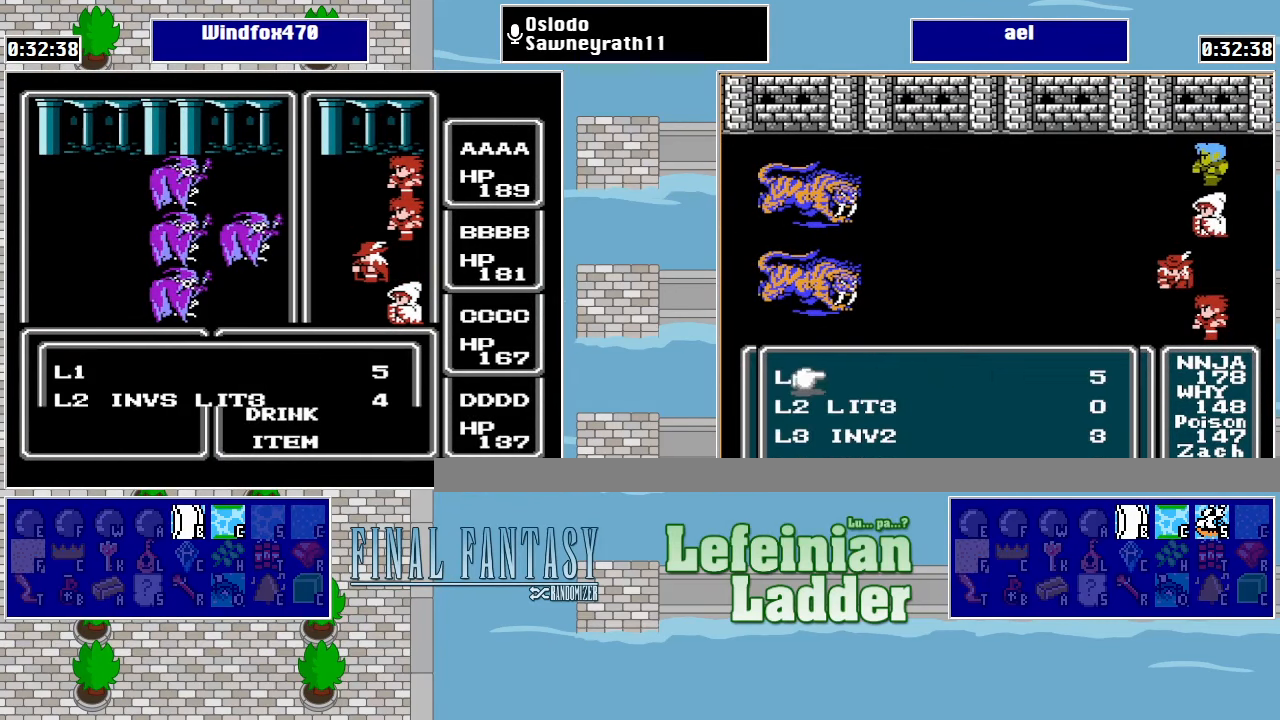
{"buttons": [], "events": [[400, "B", "down"], [500, "B", "up"]]}
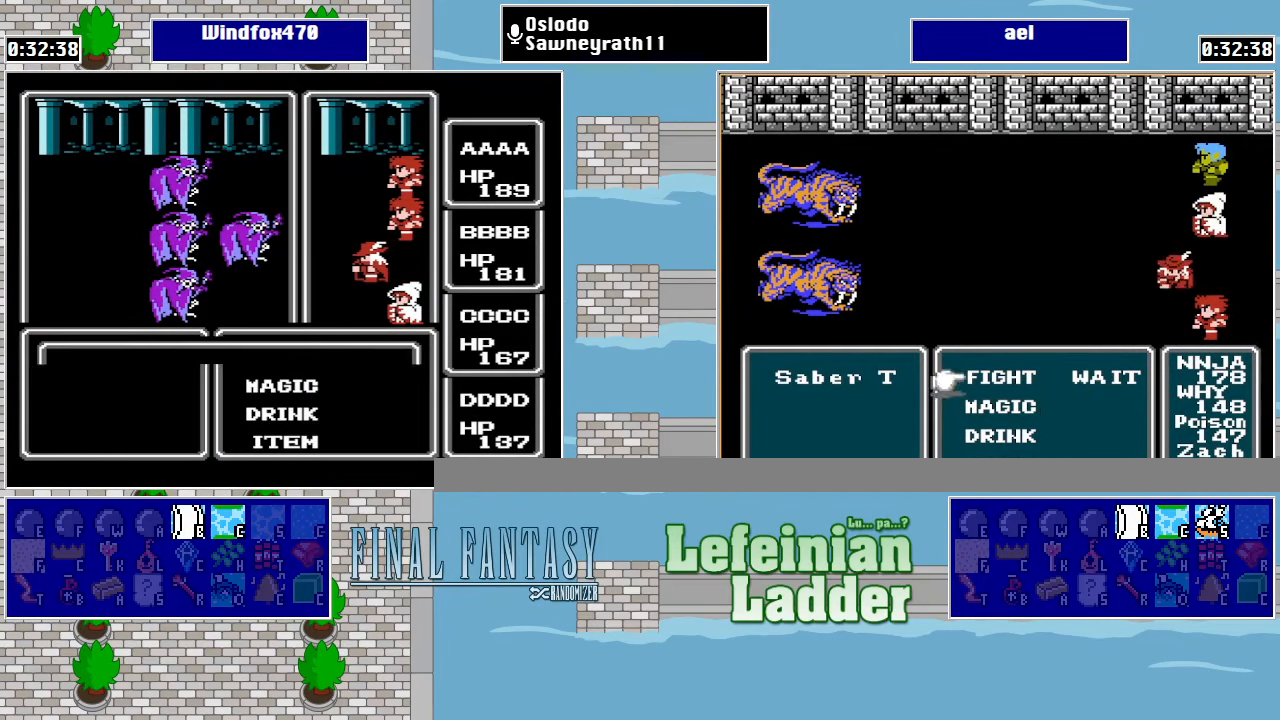
{"buttons": [], "events": []}
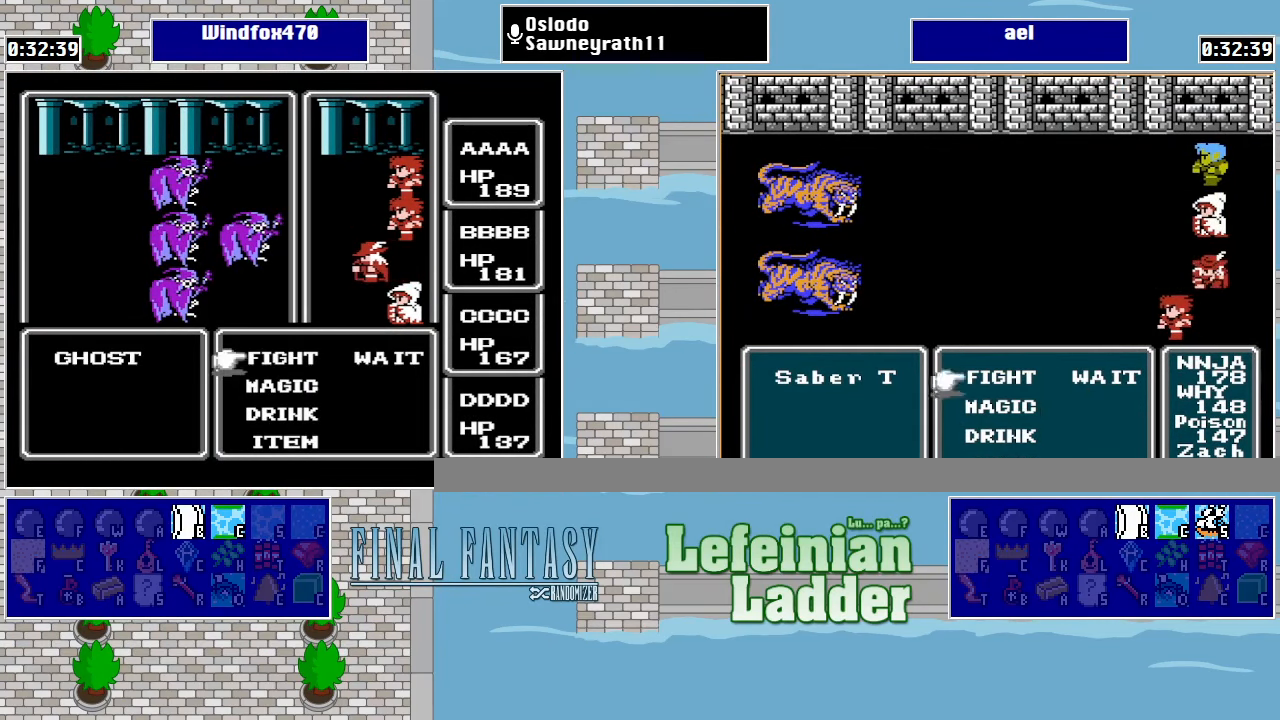
{"buttons": [], "events": [[67, "DPAD_DOWN", "down"], [167, "A", "down"], [167, "DPAD_DOWN", "up"], [300, "A", "up"]]}
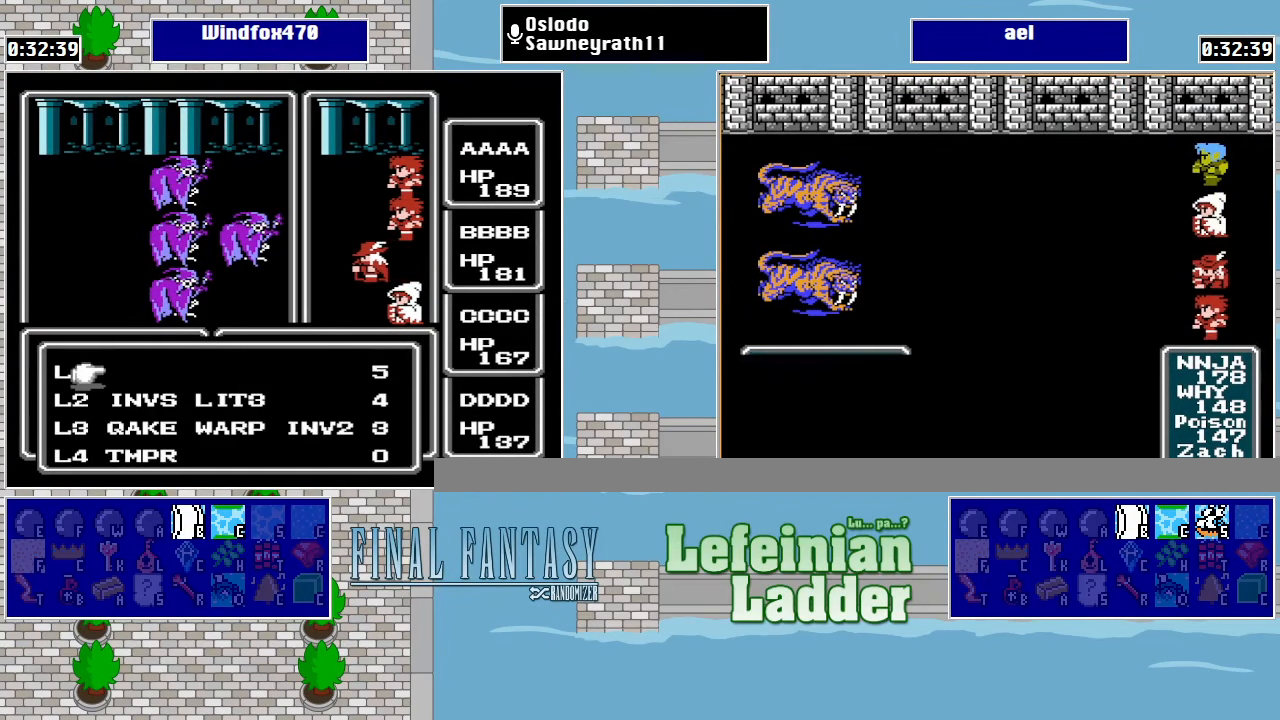
{"buttons": ["DPAD_RIGHT"], "events": [[100, "DPAD_DOWN", "down"], [200, "DPAD_DOWN", "up"], [500, "DPAD_RIGHT", "down"]]}
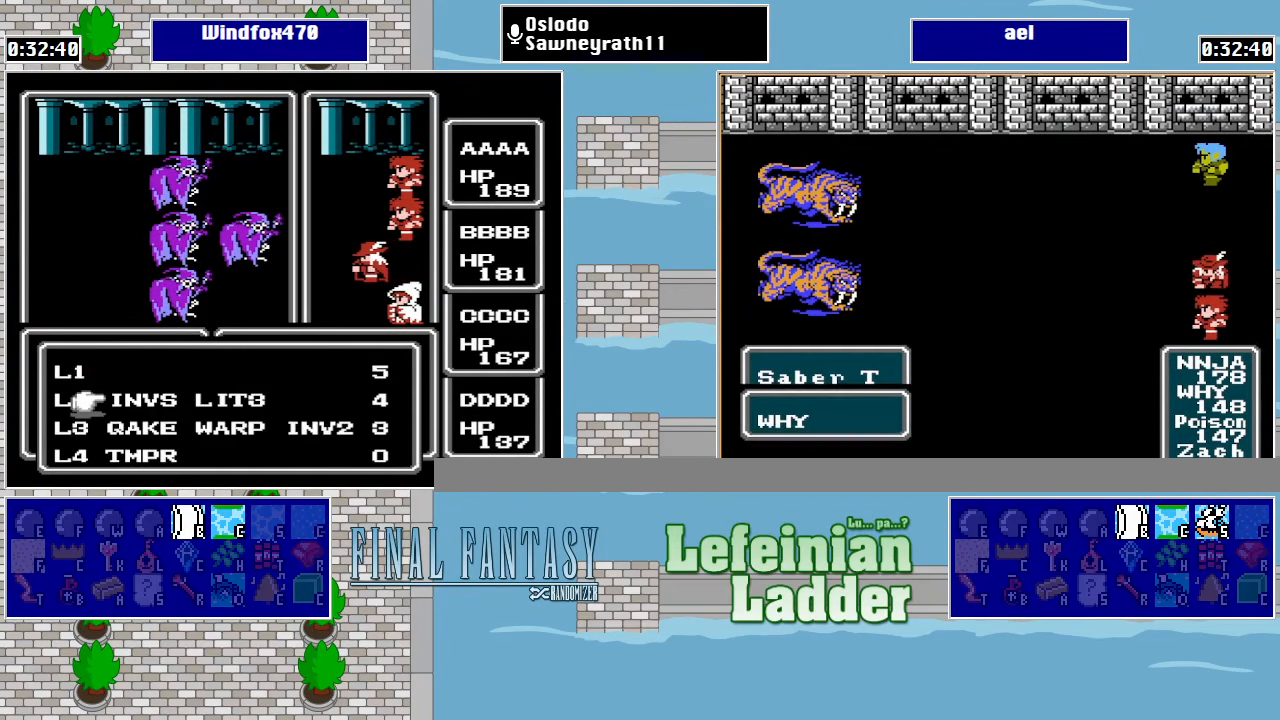
{"buttons": [], "events": [[100, "DPAD_RIGHT", "up"], [234, "A", "down"], [434, "A", "up"]]}
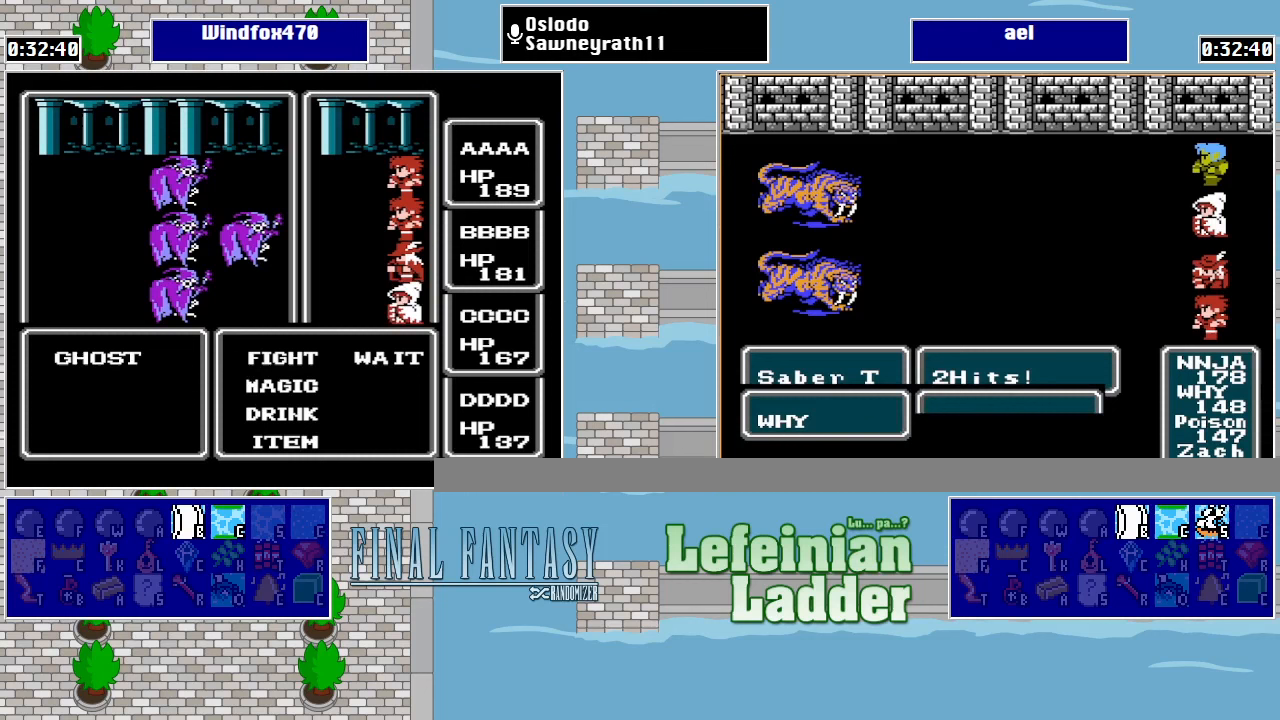
{"buttons": [], "events": [[167, "DPAD_UP", "down"], [300, "A", "down"], [300, "DPAD_UP", "up"], [367, "A", "up"], [433, "A", "down"], [500, "A", "up"]]}
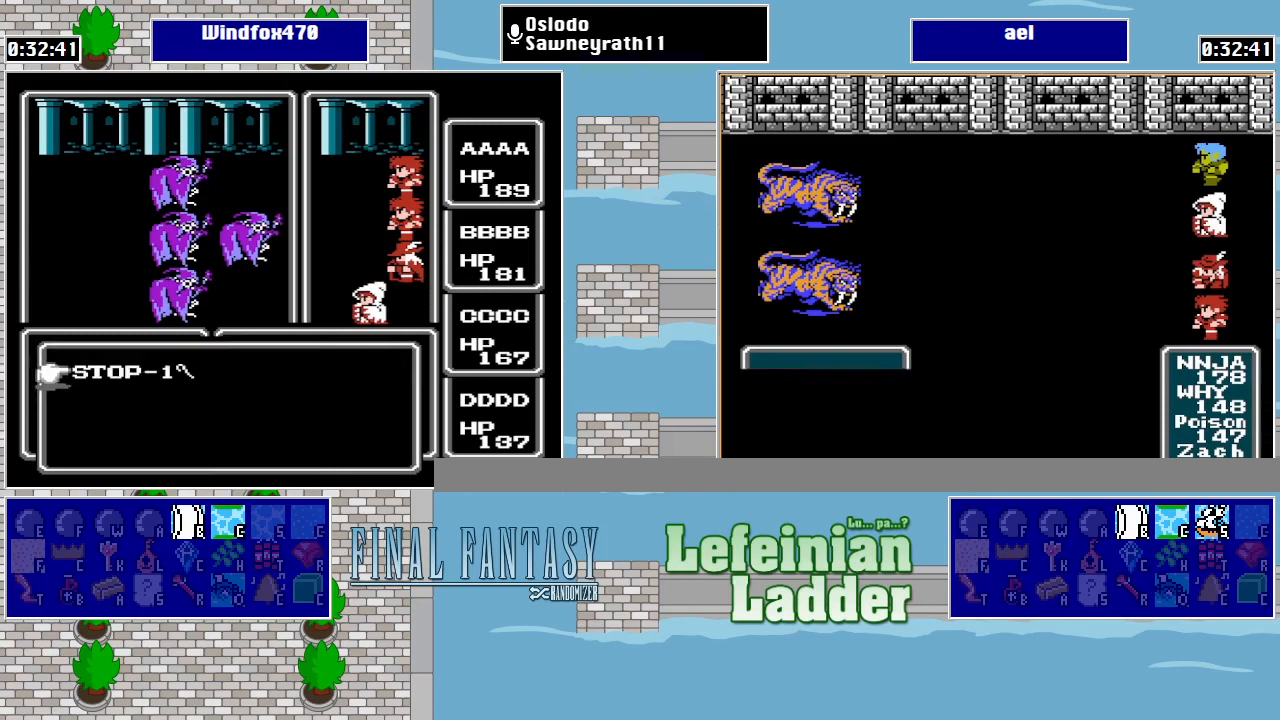
{"buttons": [], "events": [[100, "A", "down"], [167, "A", "up"], [233, "A", "down"], [300, "A", "up"]]}